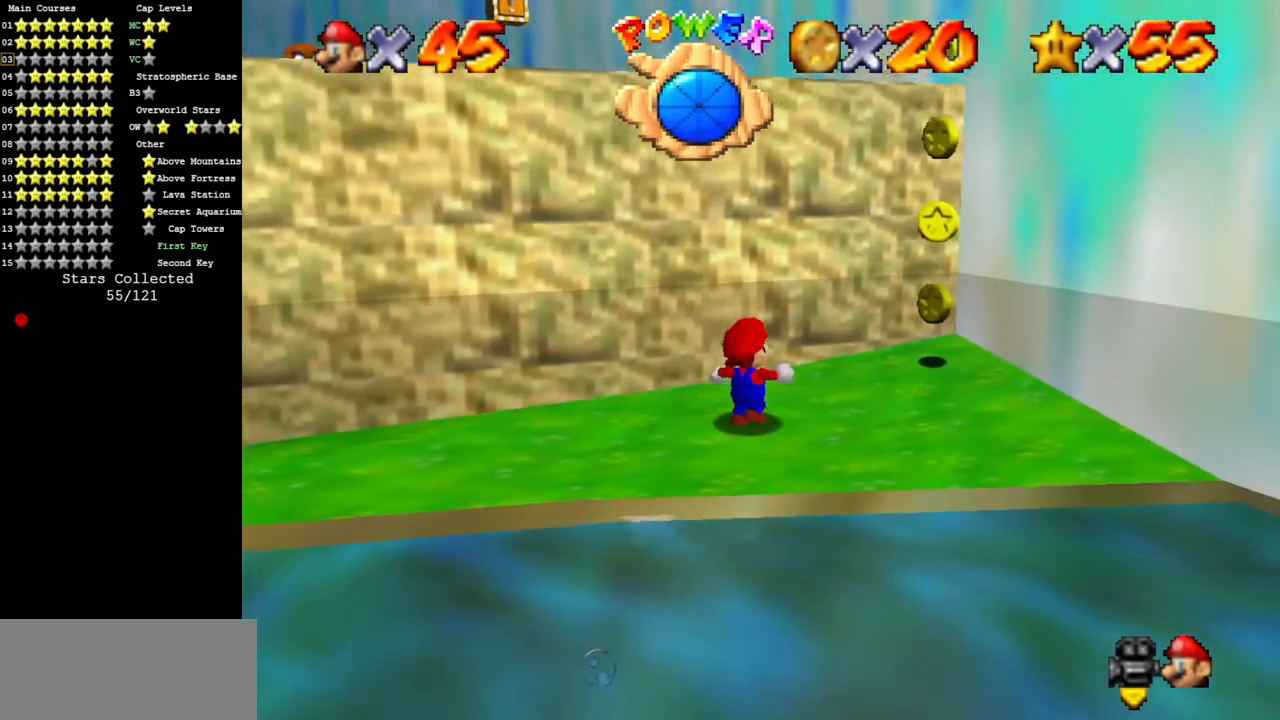
Gameplay with a controller (Nintendo layout); each line is a JSON object with the inputs held at the frame after it. "events" lists button and stick changes between this image and that frame as [ms after this image, input, new state], when the widget could be followed in between. Not read: L3 R3.
{"buttons": [], "left_stick": "down-right", "events": [[167, "left_stick", "down"], [400, "left_stick", "down-right"]]}
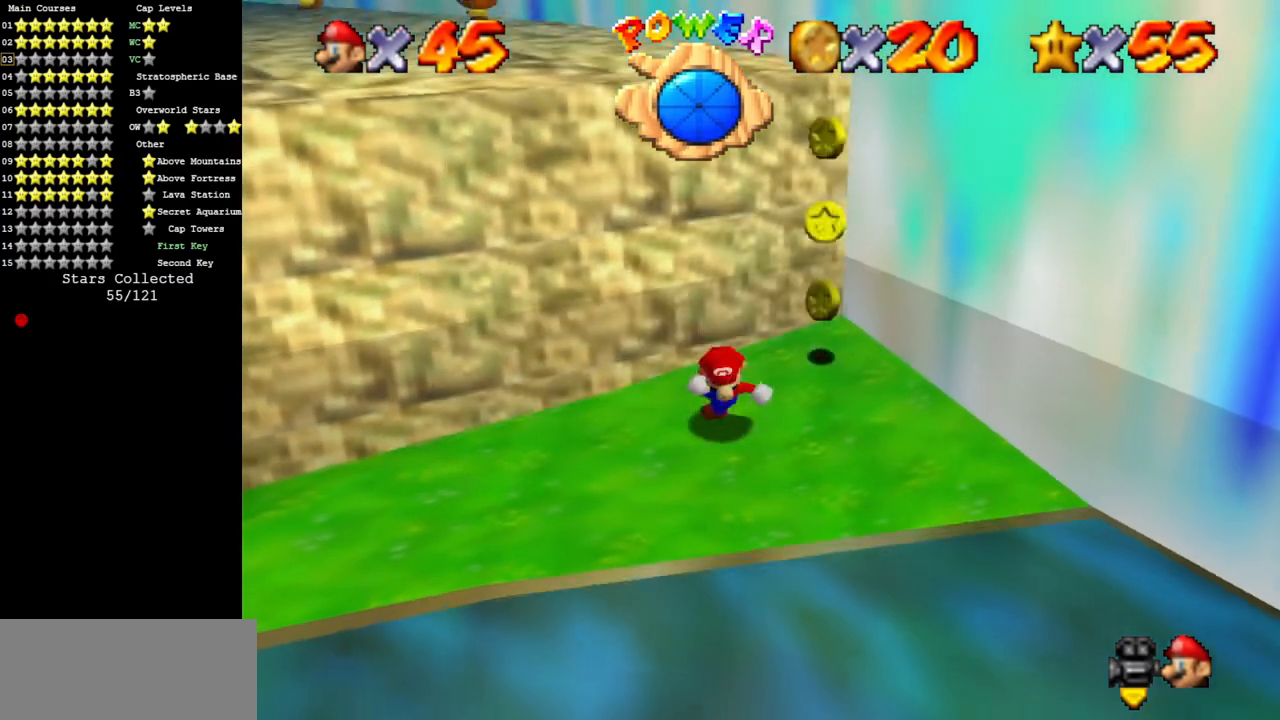
{"buttons": [], "left_stick": "down-left", "events": [[50, "left_stick", "up-right"], [201, "A", "down"], [401, "A", "up"], [417, "left_stick", "down-left"]]}
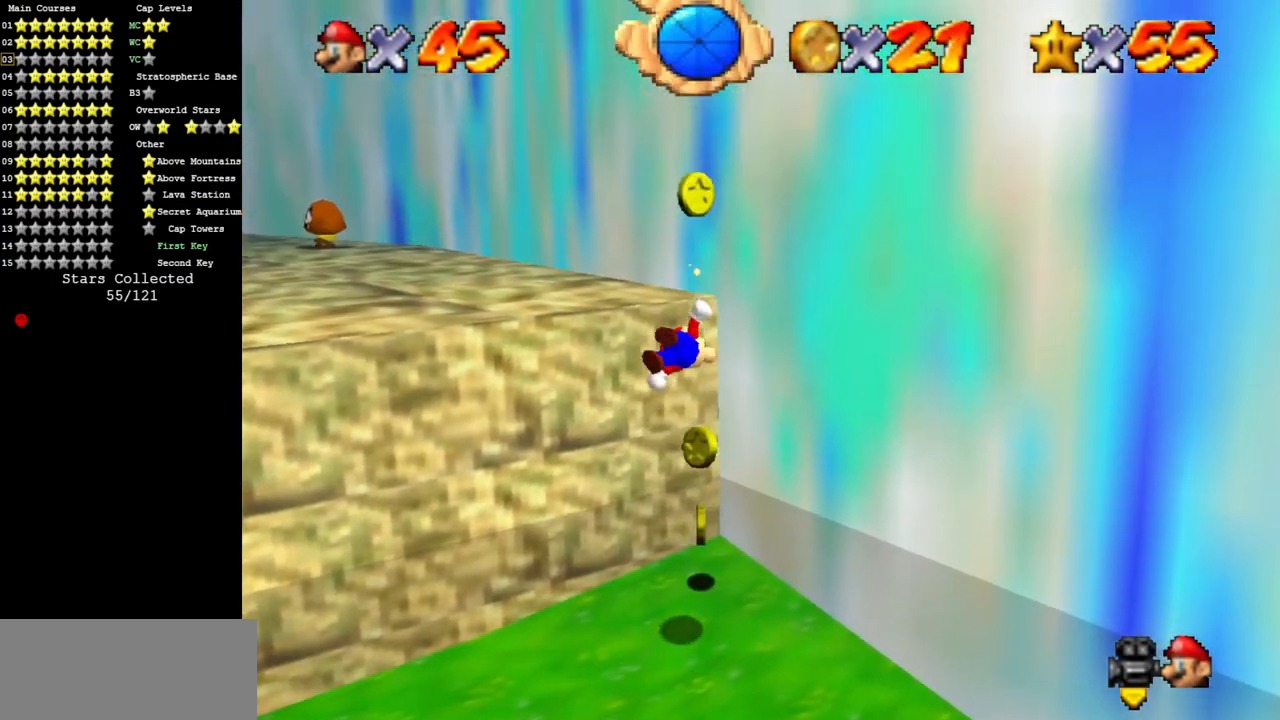
{"buttons": [], "left_stick": "up", "events": [[167, "left_stick", "down"], [317, "left_stick", "up"]]}
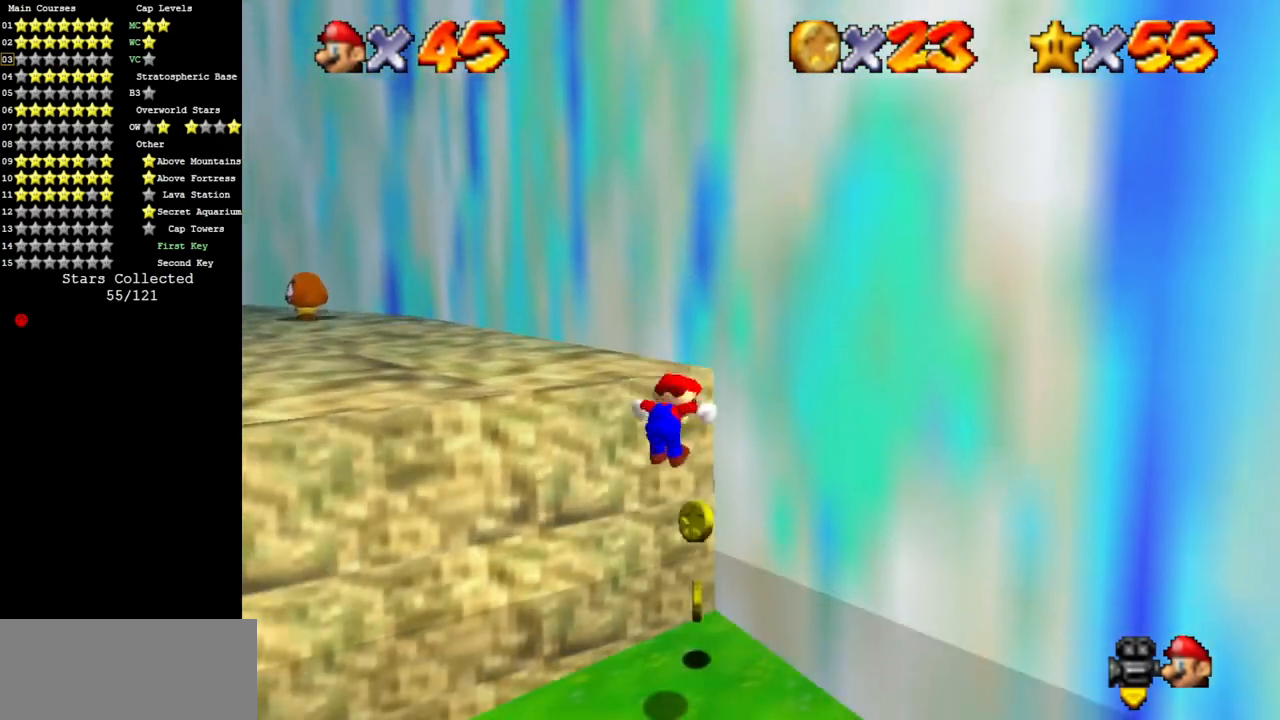
{"buttons": [], "left_stick": "up-right", "events": [[134, "left_stick", "up-right"], [251, "A", "down"], [484, "A", "up"]]}
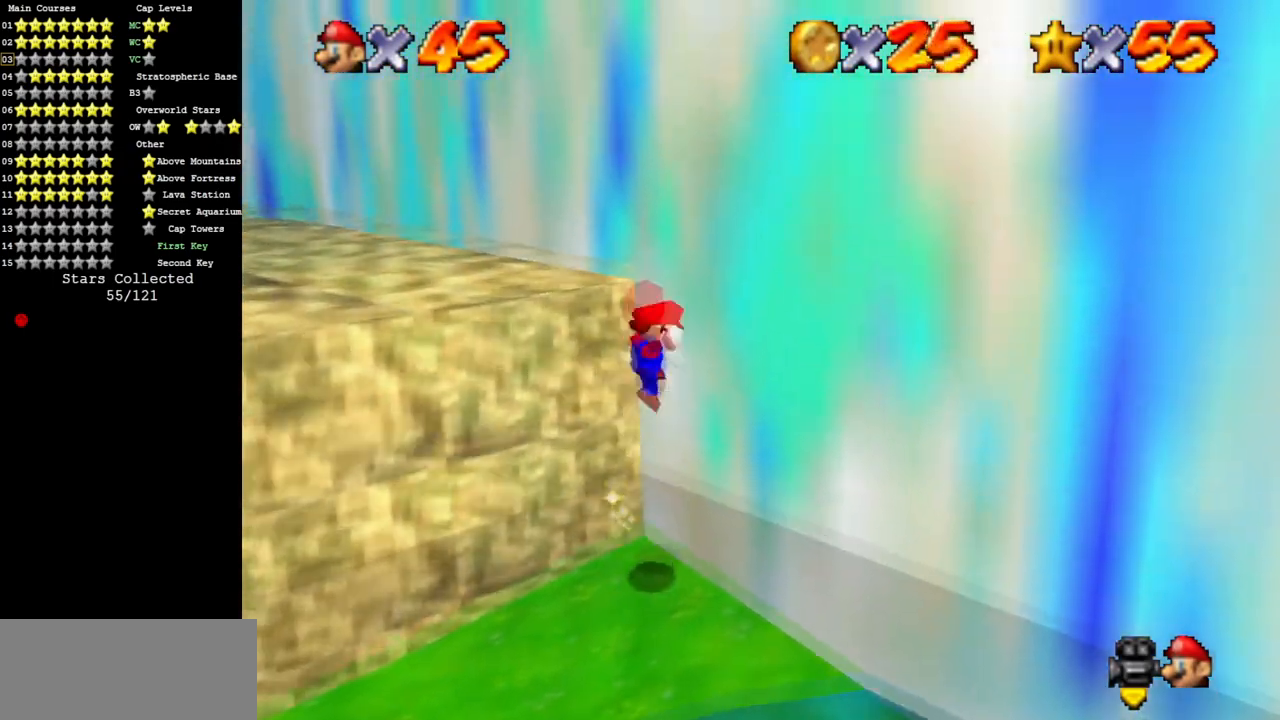
{"buttons": [], "left_stick": "up-left", "events": [[50, "A", "down"], [67, "left_stick", "up-left"], [284, "A", "up"]]}
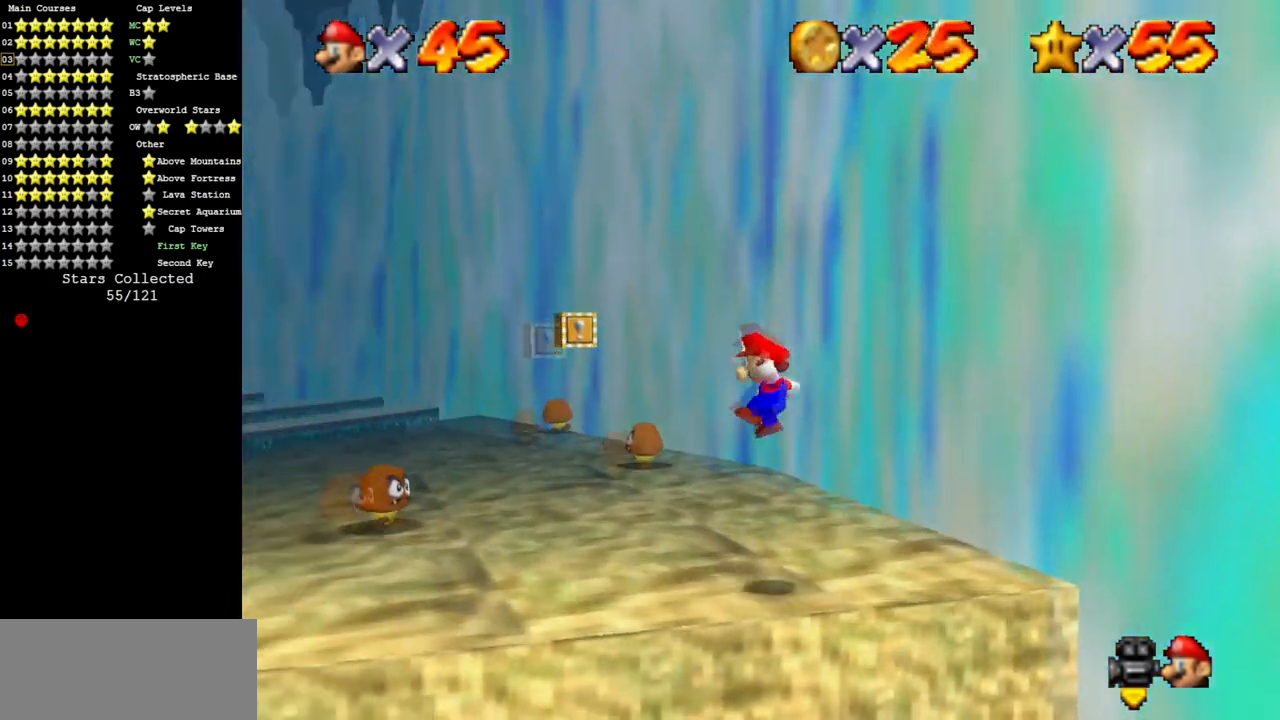
{"buttons": [], "left_stick": "up", "events": [[451, "left_stick", "up"]]}
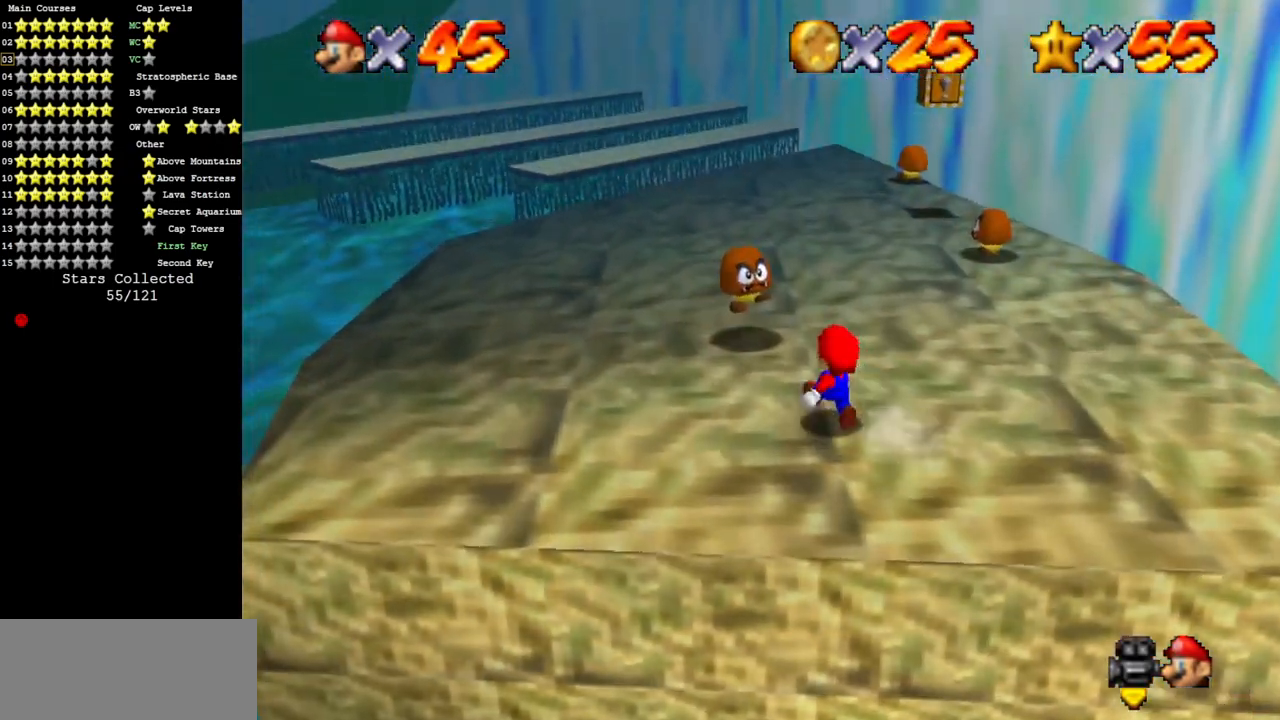
{"buttons": [], "left_stick": "down-left", "events": [[33, "A", "down"], [100, "A", "up"], [167, "left_stick", "down"], [317, "C_DOWN", "down"], [317, "C_RIGHT", "down"], [350, "left_stick", "down-left"], [450, "C_DOWN", "up"], [450, "C_RIGHT", "up"]]}
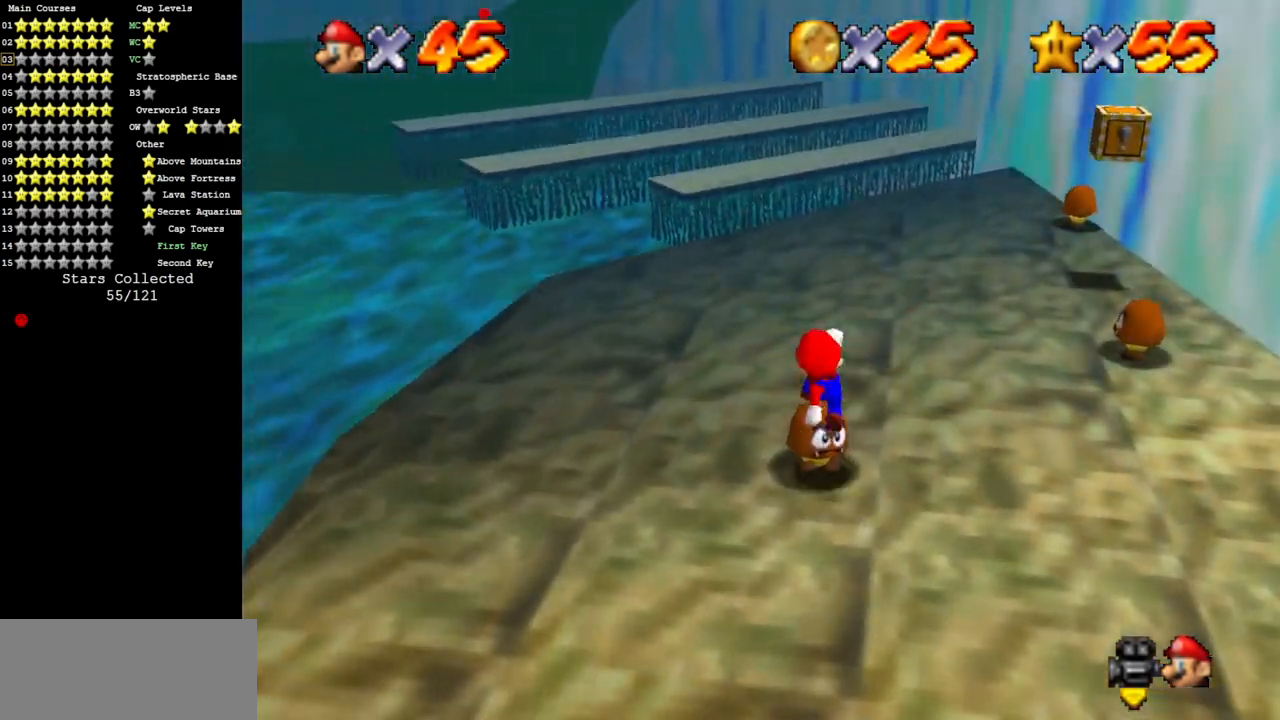
{"buttons": ["C_DOWN", "C_RIGHT"], "left_stick": "down-left", "events": [[34, "C_DOWN", "down"], [34, "C_RIGHT", "down"], [167, "C_DOWN", "up"], [167, "C_RIGHT", "up"], [367, "C_DOWN", "down"], [367, "C_RIGHT", "down"], [401, "C_DOWN", "up"], [401, "C_RIGHT", "up"], [468, "C_DOWN", "down"], [468, "C_RIGHT", "down"]]}
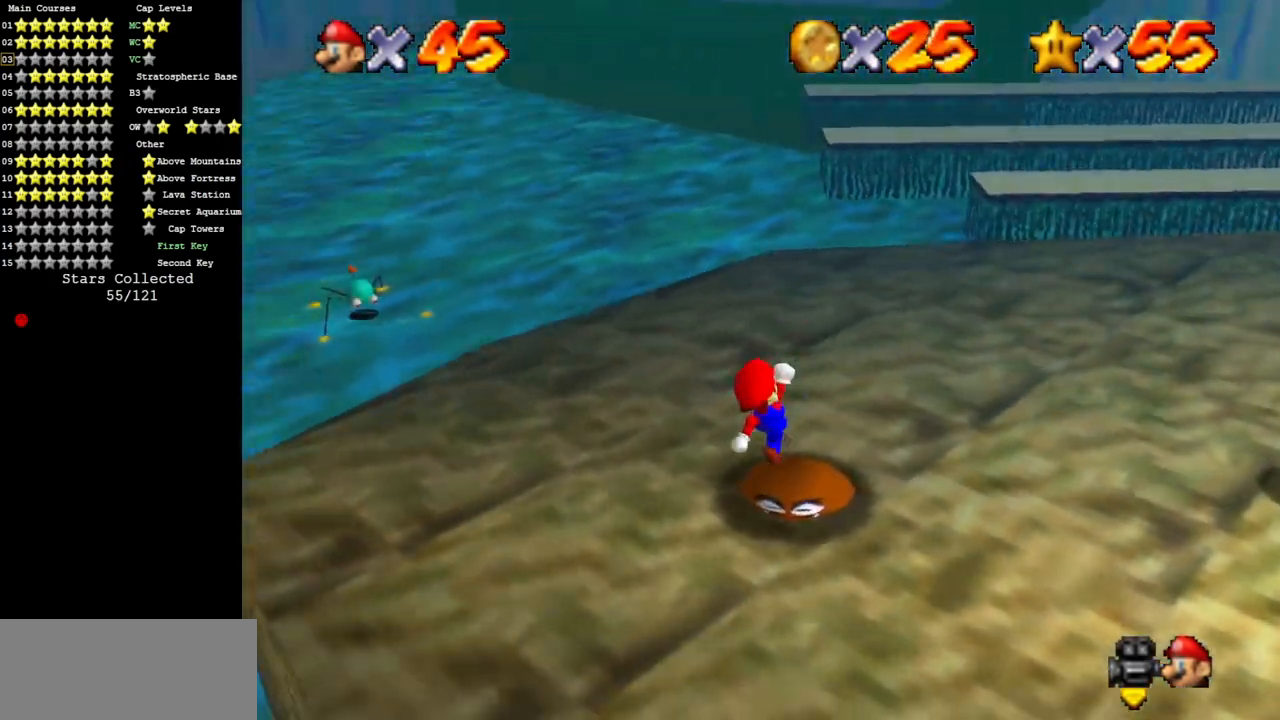
{"buttons": [], "left_stick": "center", "events": [[83, "left_stick", "left"], [117, "C_DOWN", "up"], [117, "C_RIGHT", "up"], [217, "C_DOWN", "down"], [217, "C_RIGHT", "down"], [217, "left_stick", "center"], [334, "C_DOWN", "up"], [334, "C_RIGHT", "up"]]}
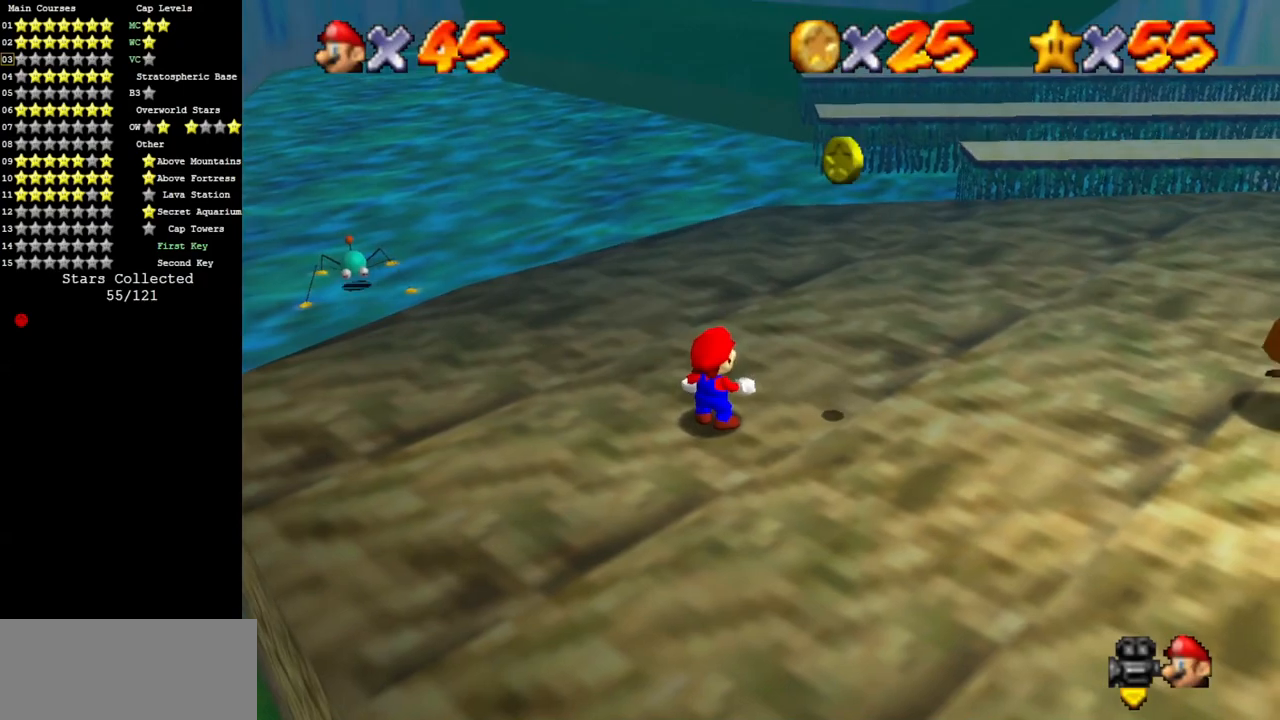
{"buttons": [], "left_stick": "right", "events": [[151, "left_stick", "right"]]}
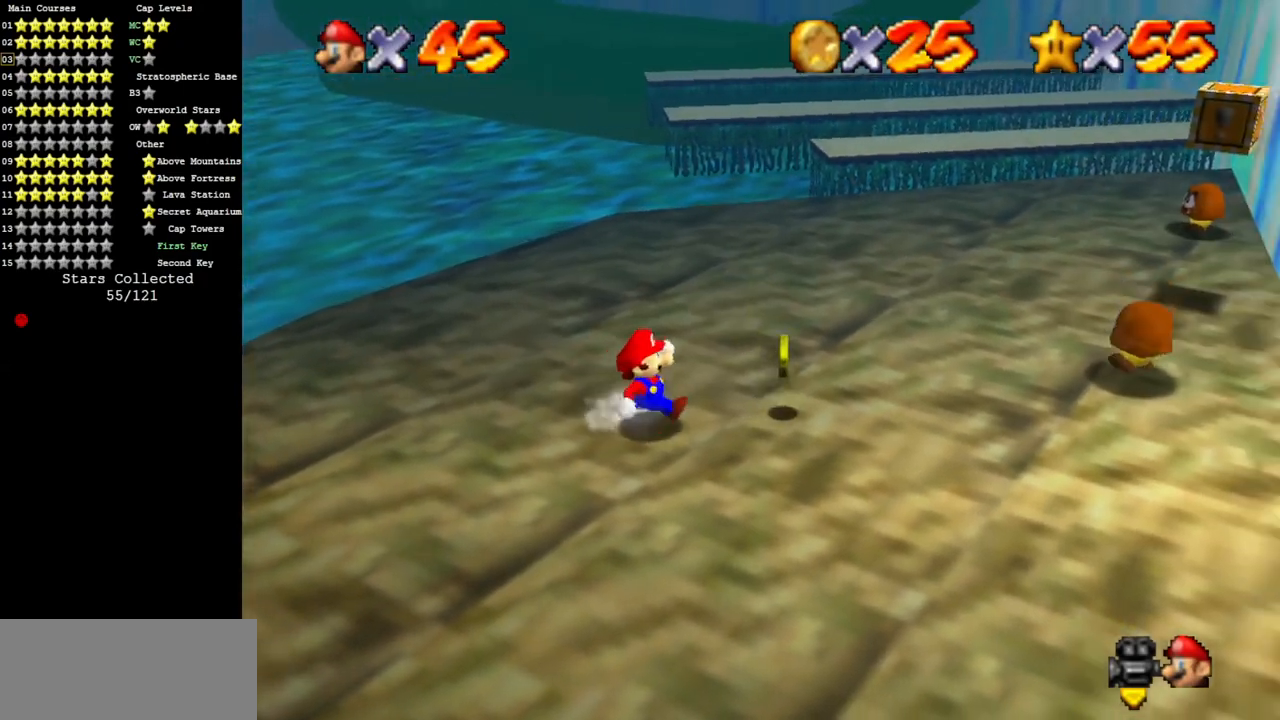
{"buttons": [], "left_stick": "up", "events": [[267, "left_stick", "up-right"], [300, "C_DOWN", "down"], [300, "C_RIGHT", "down"], [400, "left_stick", "up"], [500, "C_DOWN", "up"], [500, "C_RIGHT", "up"]]}
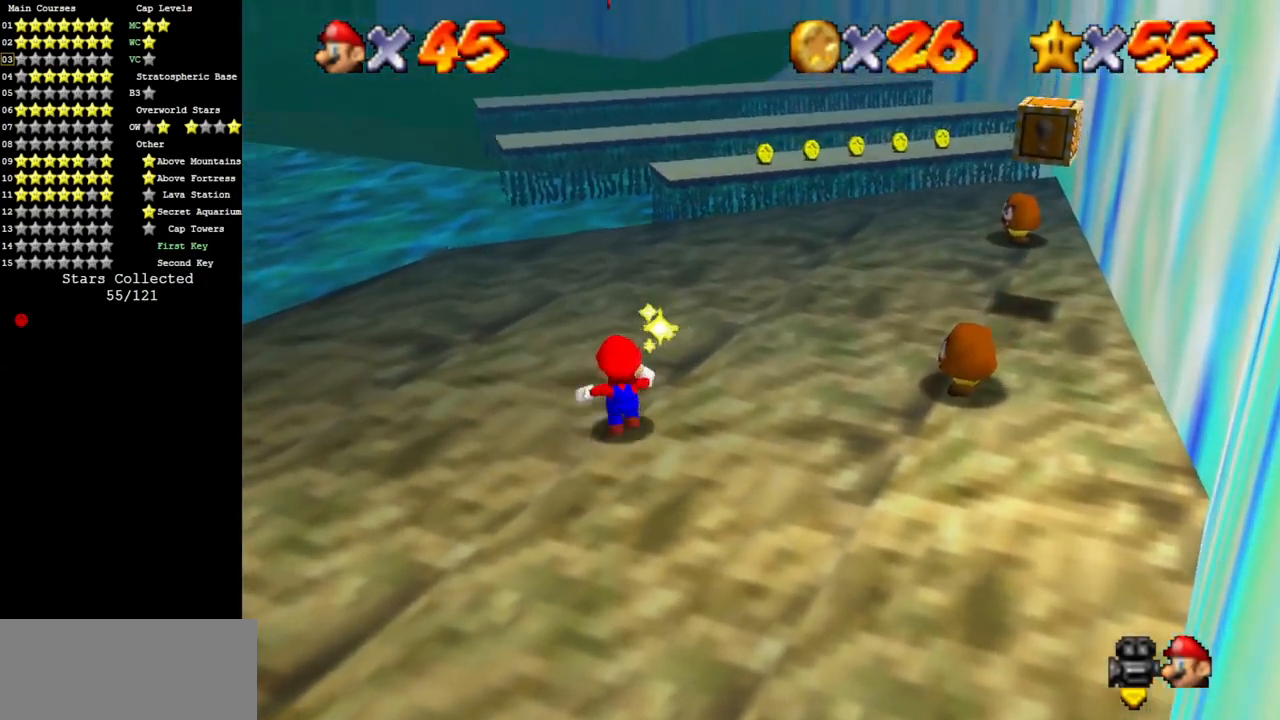
{"buttons": ["C_DOWN", "C_RIGHT"], "left_stick": "up-left", "events": [[50, "left_stick", "up-left"], [84, "C_DOWN", "down"], [84, "C_RIGHT", "down"], [184, "left_stick", "left"], [234, "C_DOWN", "up"], [234, "C_RIGHT", "up"], [367, "C_DOWN", "down"], [367, "C_RIGHT", "down"], [451, "left_stick", "up-left"]]}
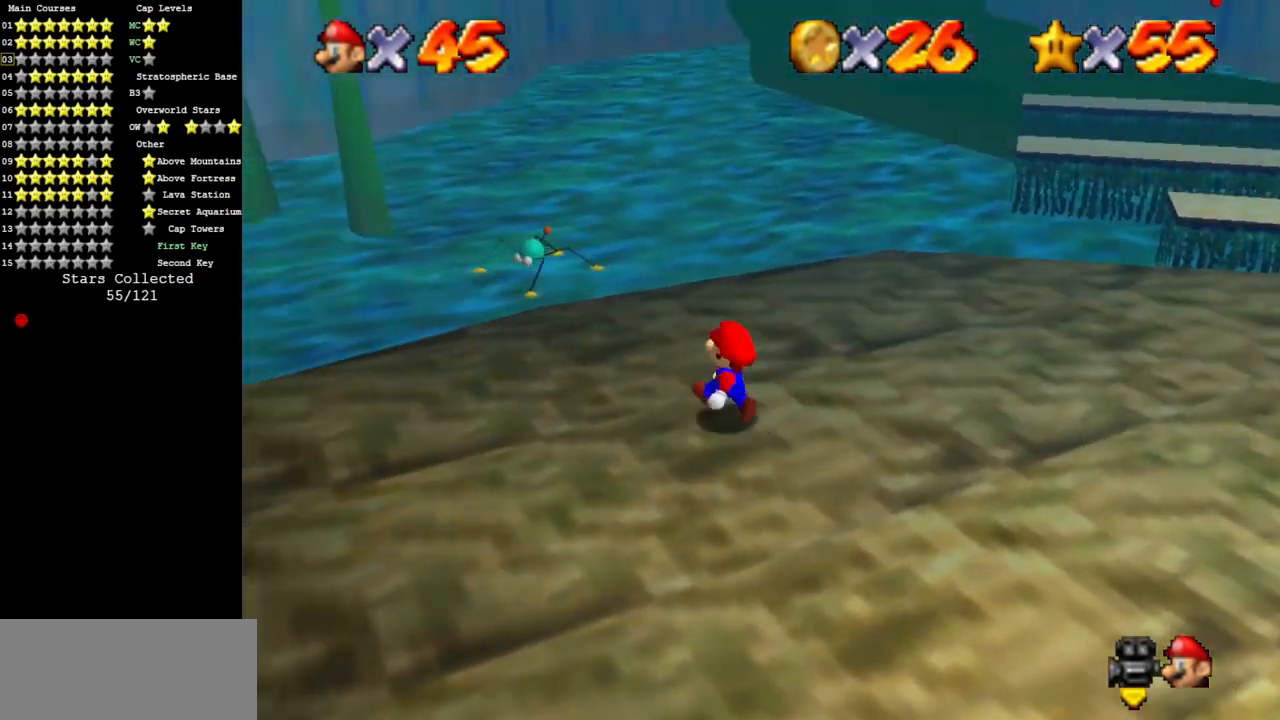
{"buttons": ["A", "Z"], "left_stick": "up-right", "events": [[83, "C_DOWN", "up"], [83, "C_RIGHT", "up"], [183, "left_stick", "up"], [334, "Z", "down"], [400, "A", "down"], [484, "left_stick", "up-right"]]}
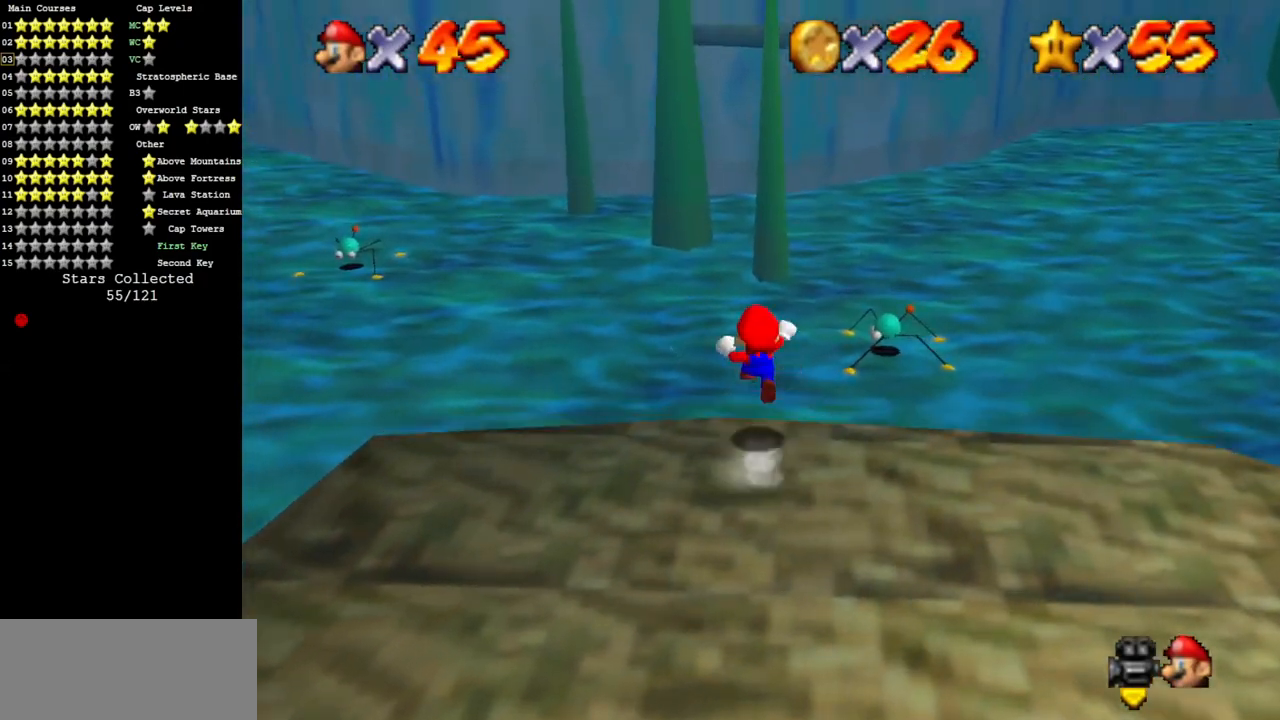
{"buttons": [], "left_stick": "up-right", "events": [[50, "A", "up"], [50, "Z", "up"]]}
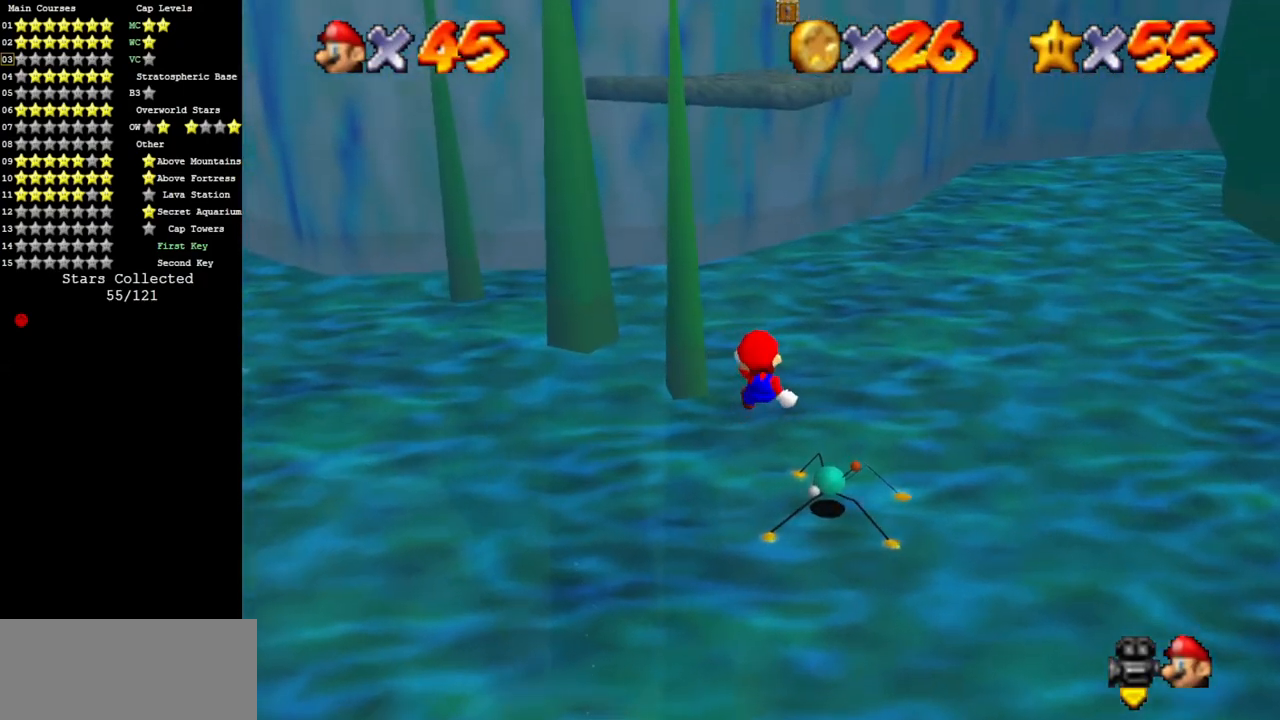
{"buttons": [], "left_stick": "down", "events": [[300, "left_stick", "down-right"], [367, "left_stick", "down"]]}
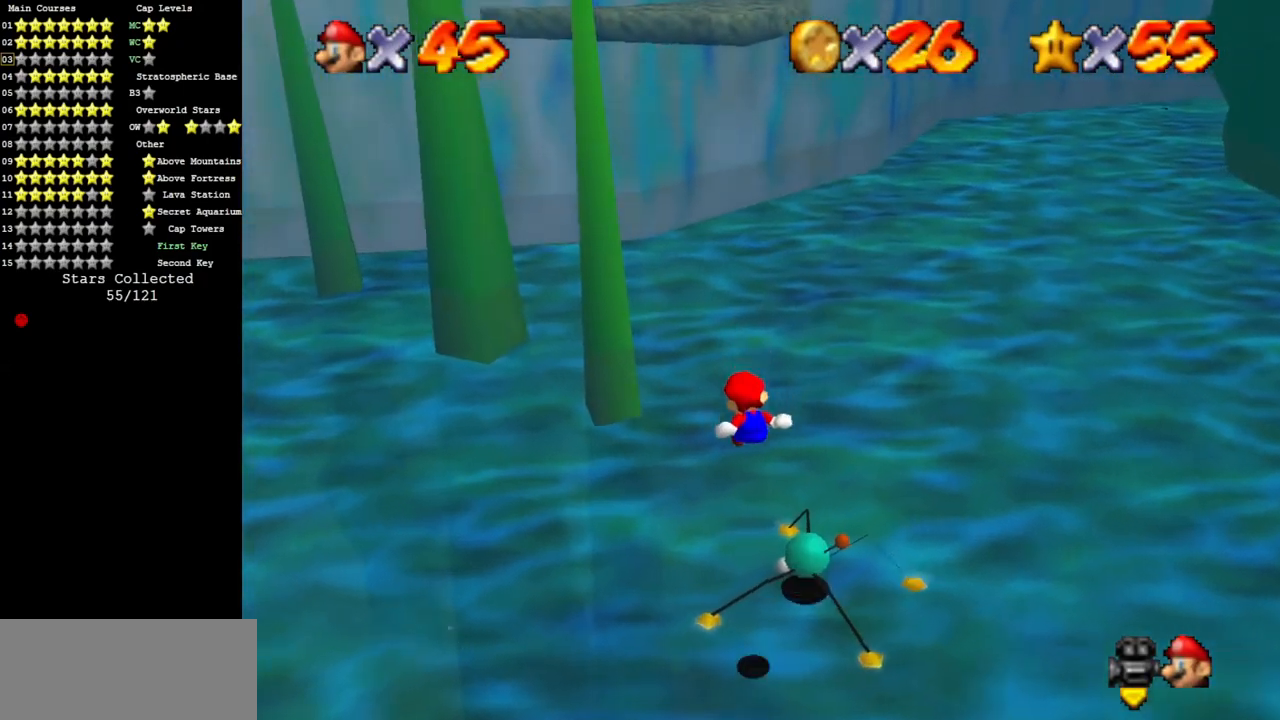
{"buttons": [], "left_stick": "down", "events": []}
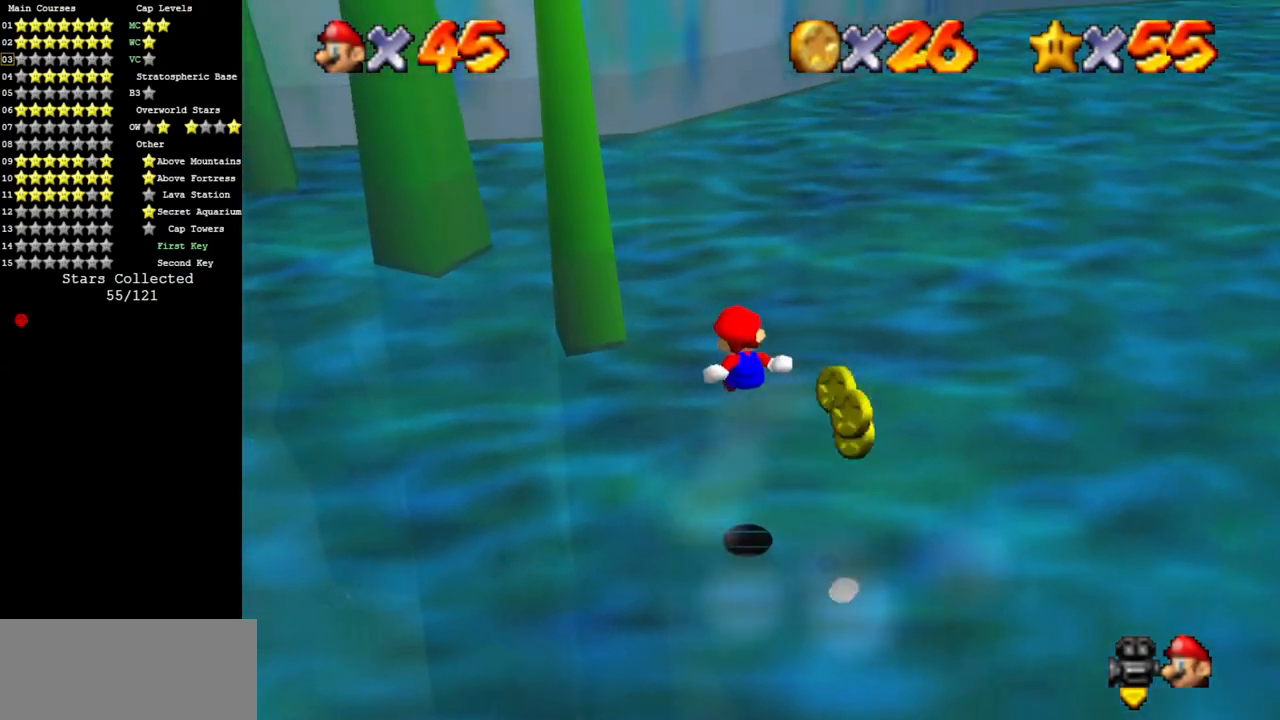
{"buttons": [], "left_stick": "down-right", "events": [[233, "left_stick", "down-right"]]}
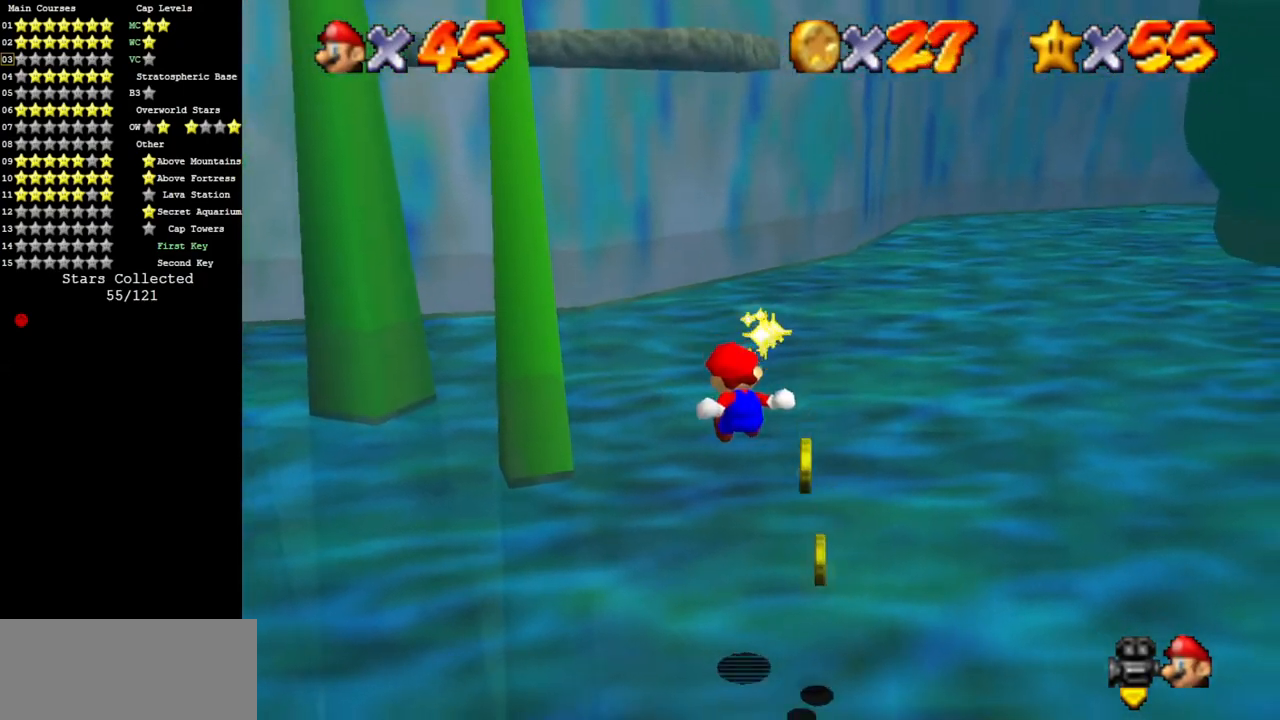
{"buttons": [], "left_stick": "up-right", "events": [[501, "left_stick", "up-right"]]}
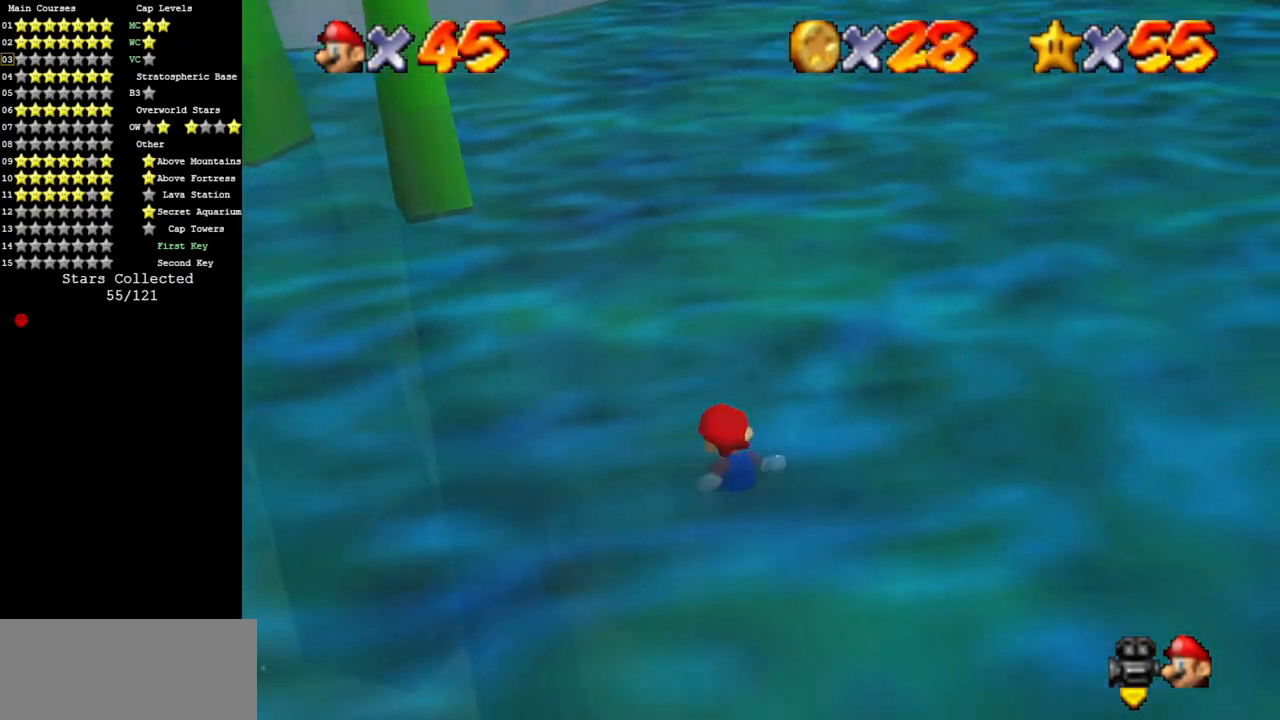
{"buttons": ["C_DOWN", "C_RIGHT"], "left_stick": "left", "events": [[33, "left_stick", "up"], [300, "left_stick", "up-left"], [334, "C_RIGHT", "down"], [400, "C_DOWN", "down"], [450, "left_stick", "left"]]}
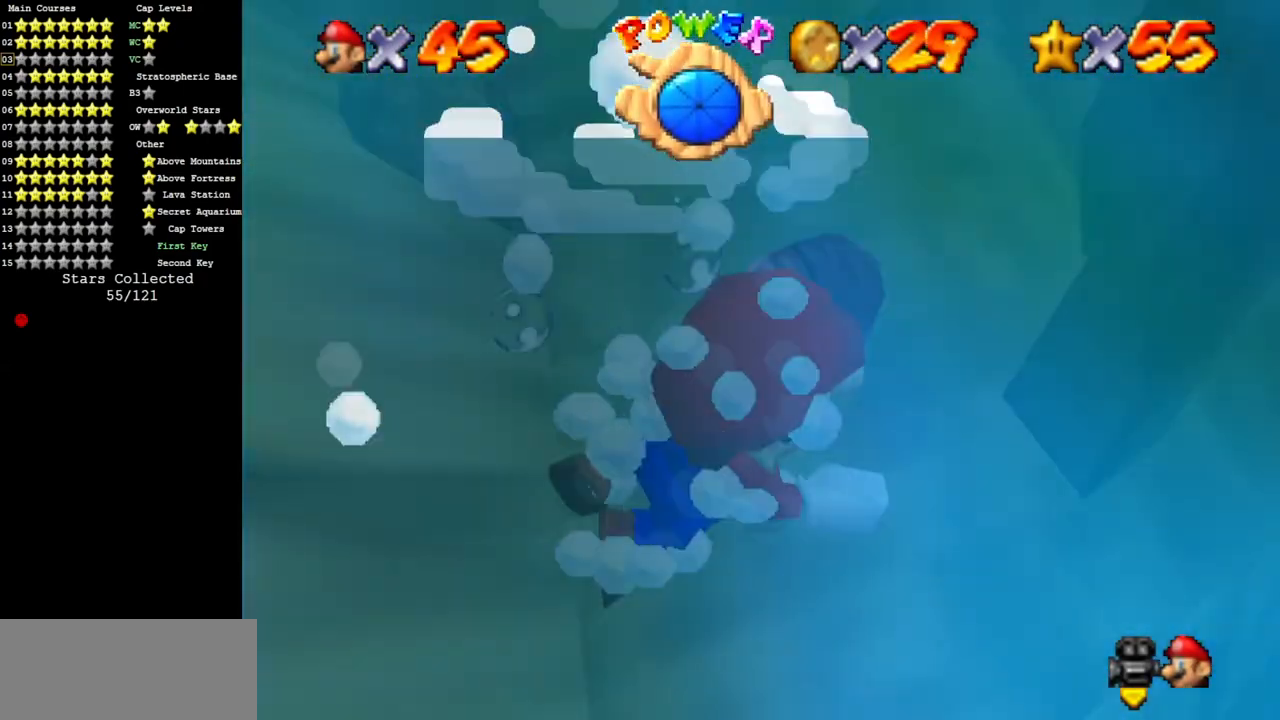
{"buttons": ["A"], "left_stick": "down-left", "events": [[117, "C_DOWN", "up"], [151, "C_RIGHT", "up"], [151, "left_stick", "down-left"], [267, "A", "down"]]}
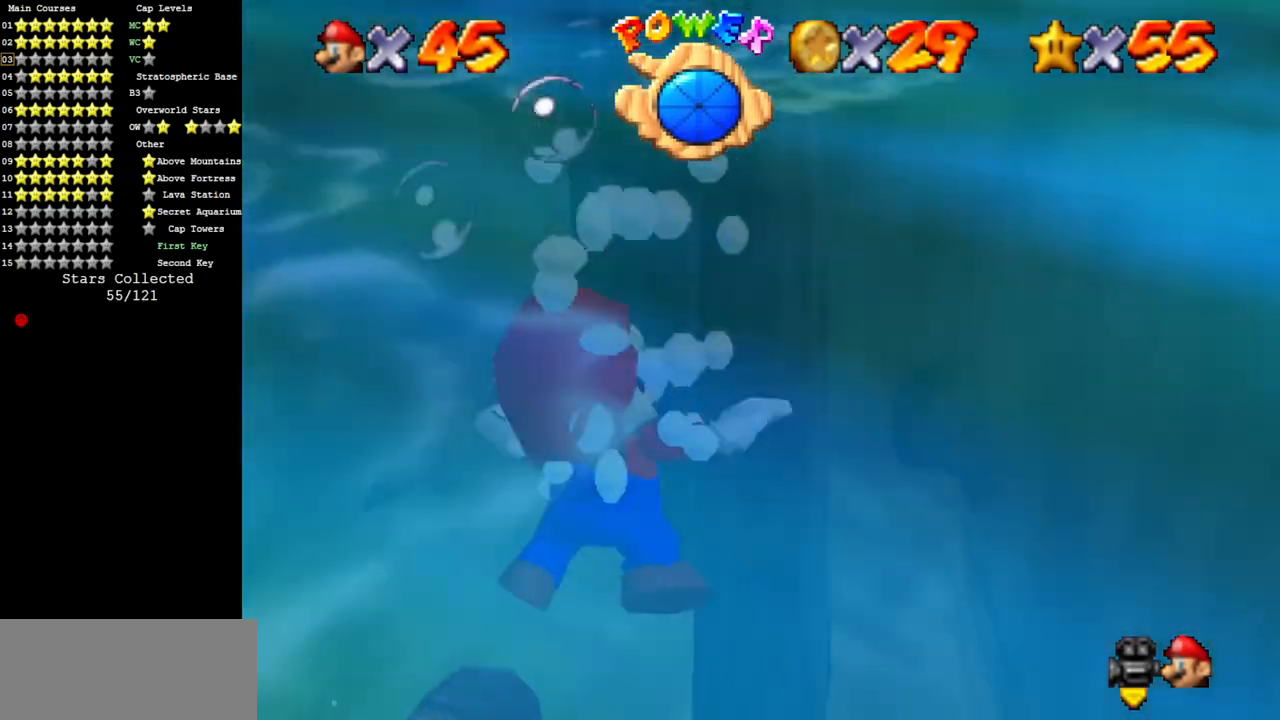
{"buttons": ["A"], "left_stick": "down-left", "events": [[67, "A", "up"], [401, "A", "down"]]}
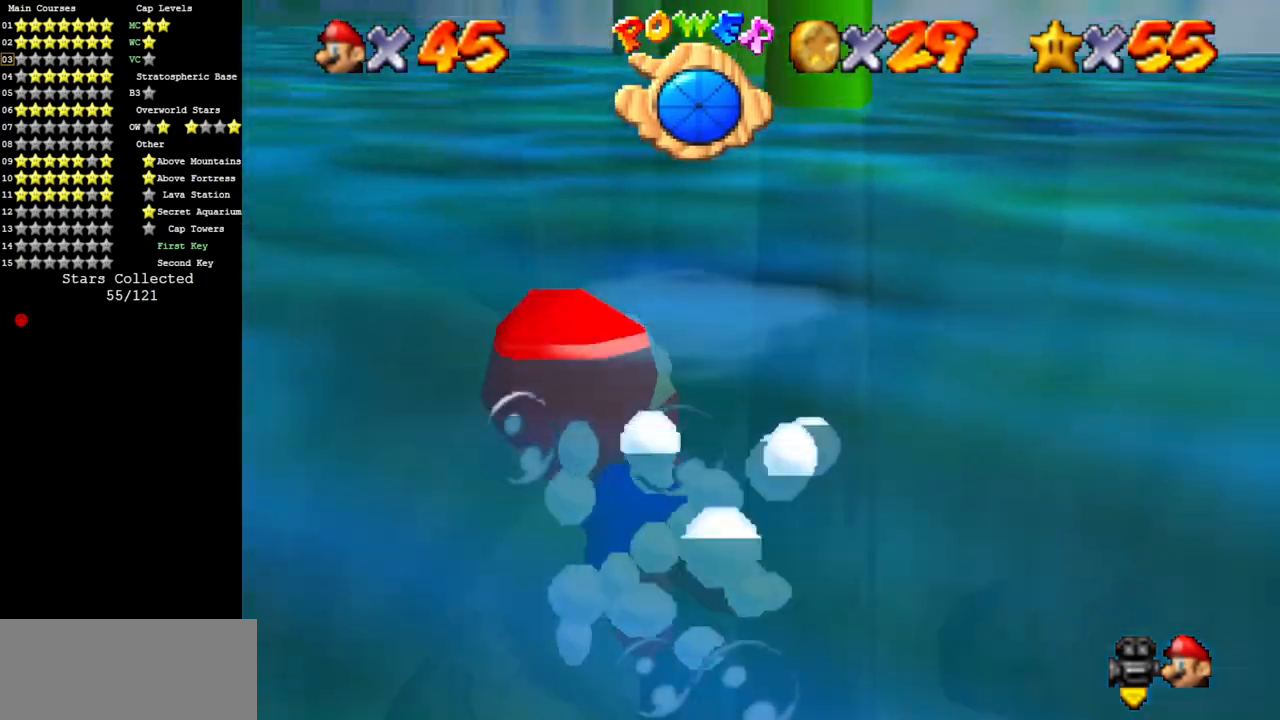
{"buttons": [], "left_stick": "center", "events": [[167, "left_stick", "left"], [250, "A", "up"], [283, "left_stick", "center"]]}
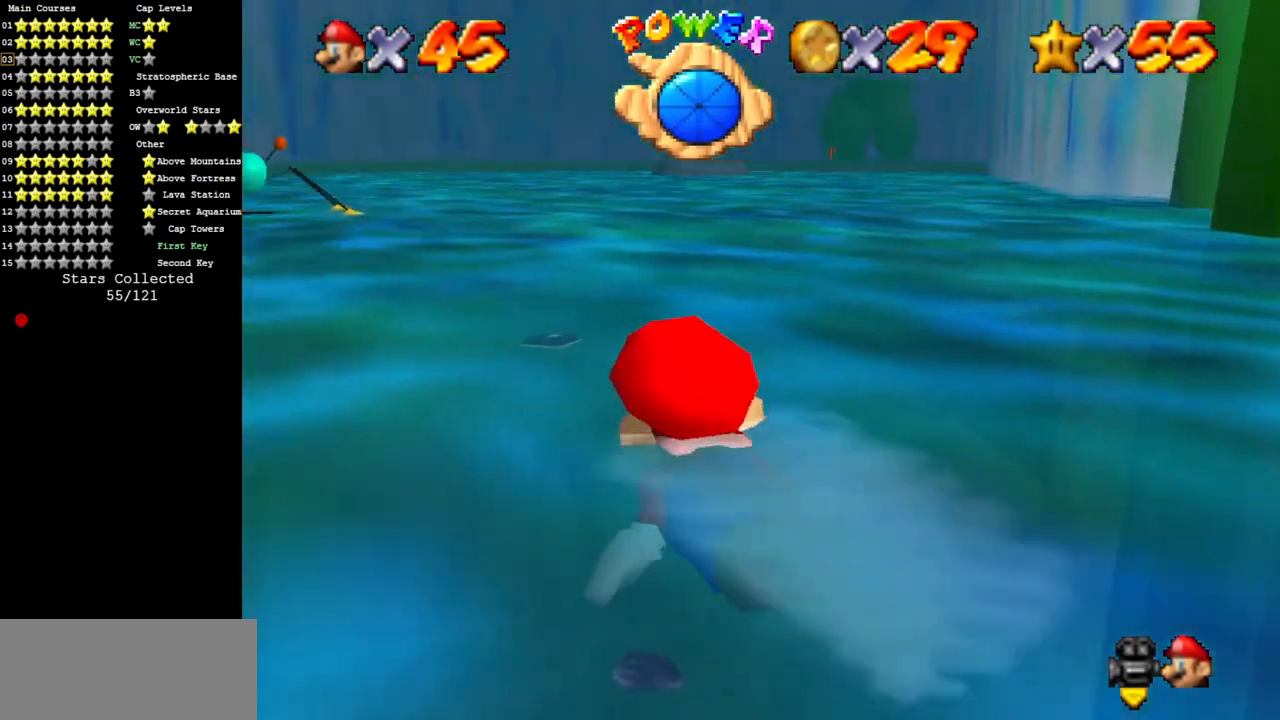
{"buttons": [], "left_stick": "center", "events": [[50, "A", "down"], [84, "left_stick", "left"], [367, "A", "up"], [501, "left_stick", "center"]]}
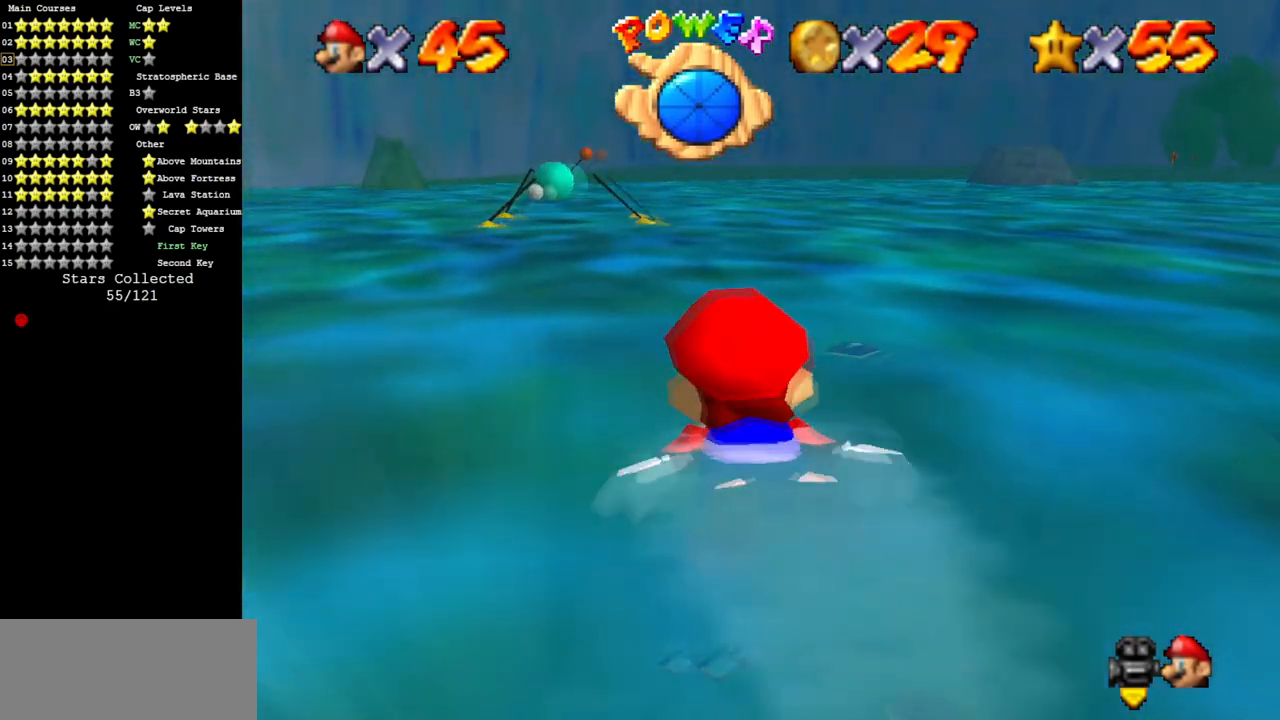
{"buttons": [], "left_stick": "center", "events": [[167, "left_stick", "left"], [183, "A", "down"], [400, "left_stick", "center"], [484, "A", "up"]]}
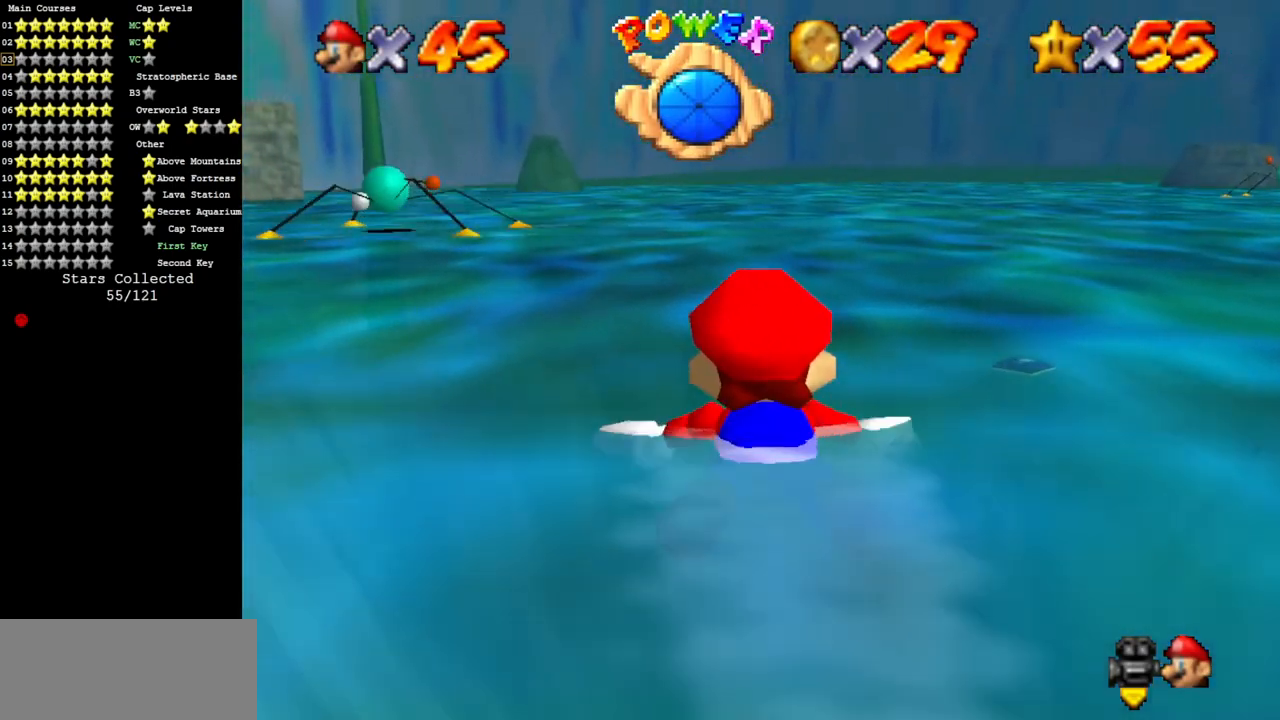
{"buttons": ["A"], "left_stick": "left", "events": [[17, "left_stick", "left"], [334, "A", "down"]]}
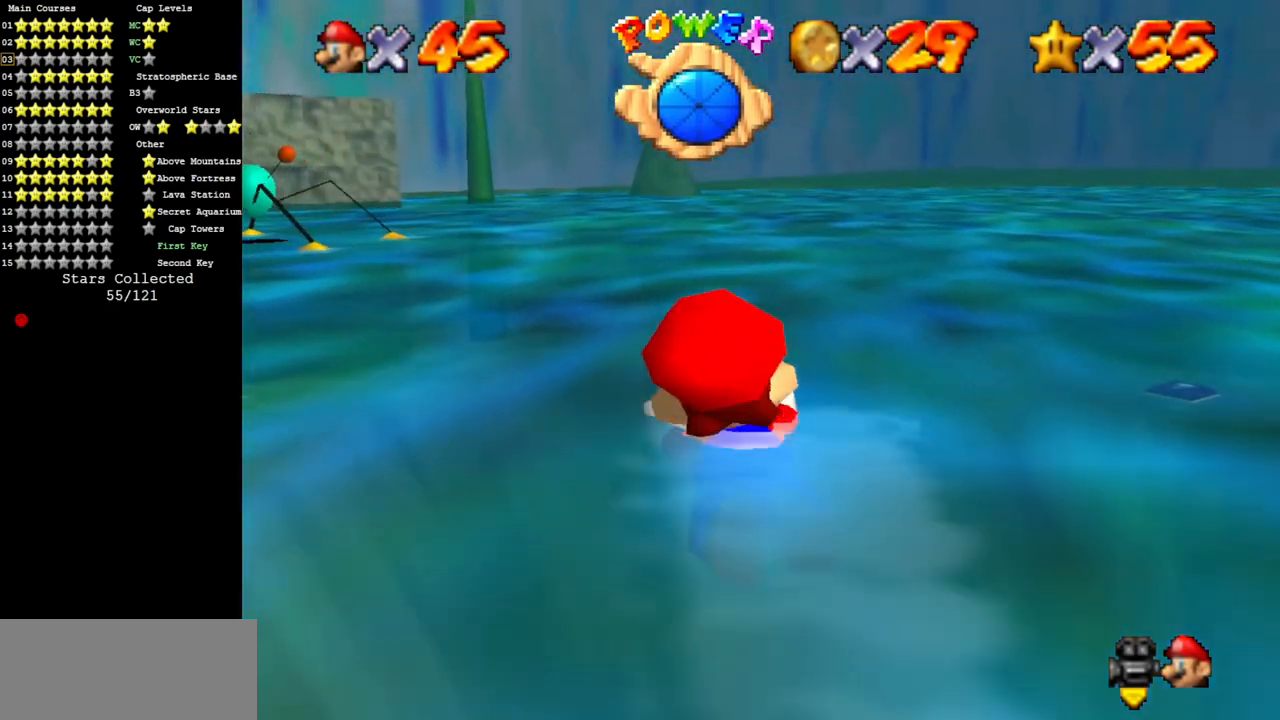
{"buttons": [], "left_stick": "center", "events": [[183, "A", "up"], [500, "left_stick", "center"]]}
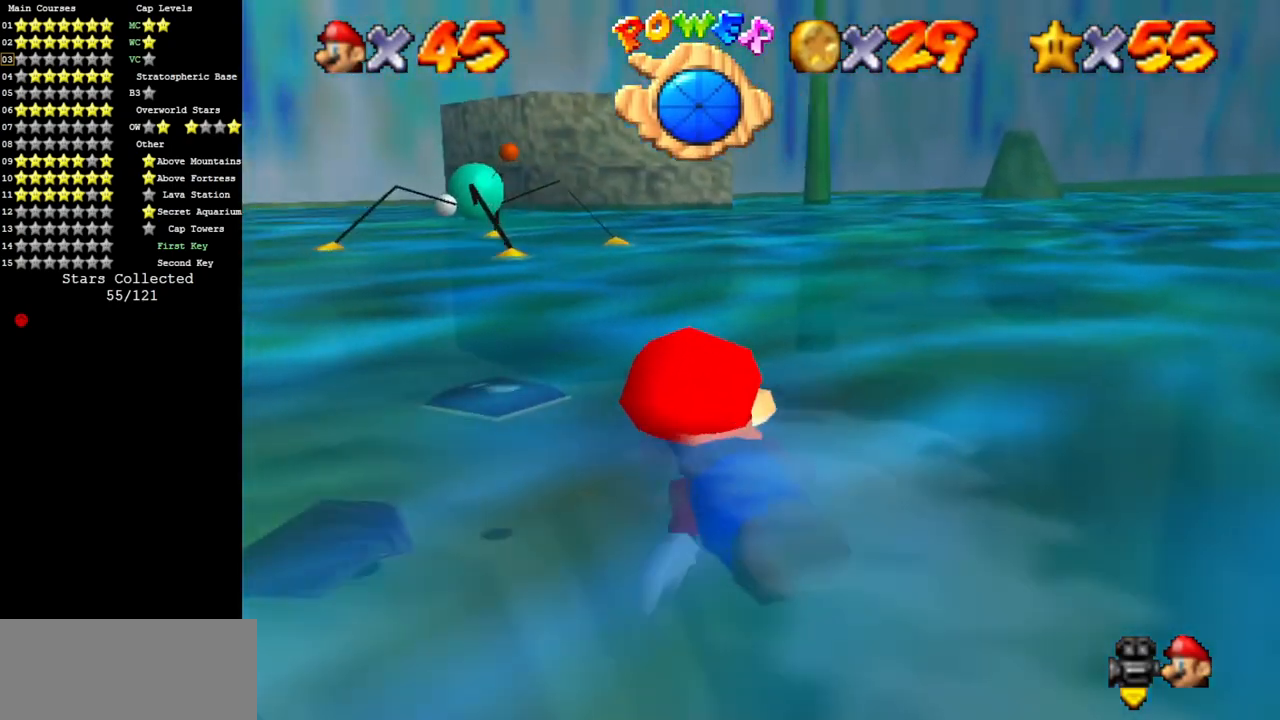
{"buttons": [], "left_stick": "center", "events": [[17, "A", "down"], [250, "A", "up"]]}
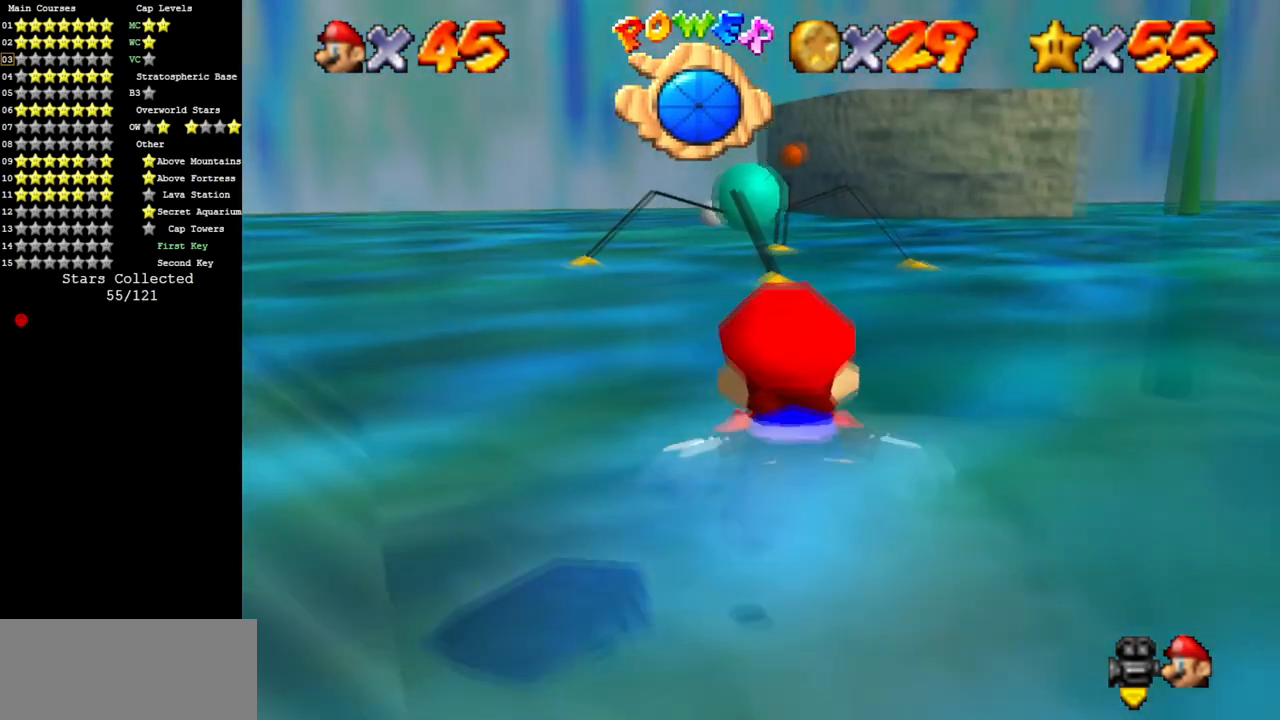
{"buttons": [], "left_stick": "down", "events": [[200, "left_stick", "down"], [317, "A", "down"], [417, "A", "up"]]}
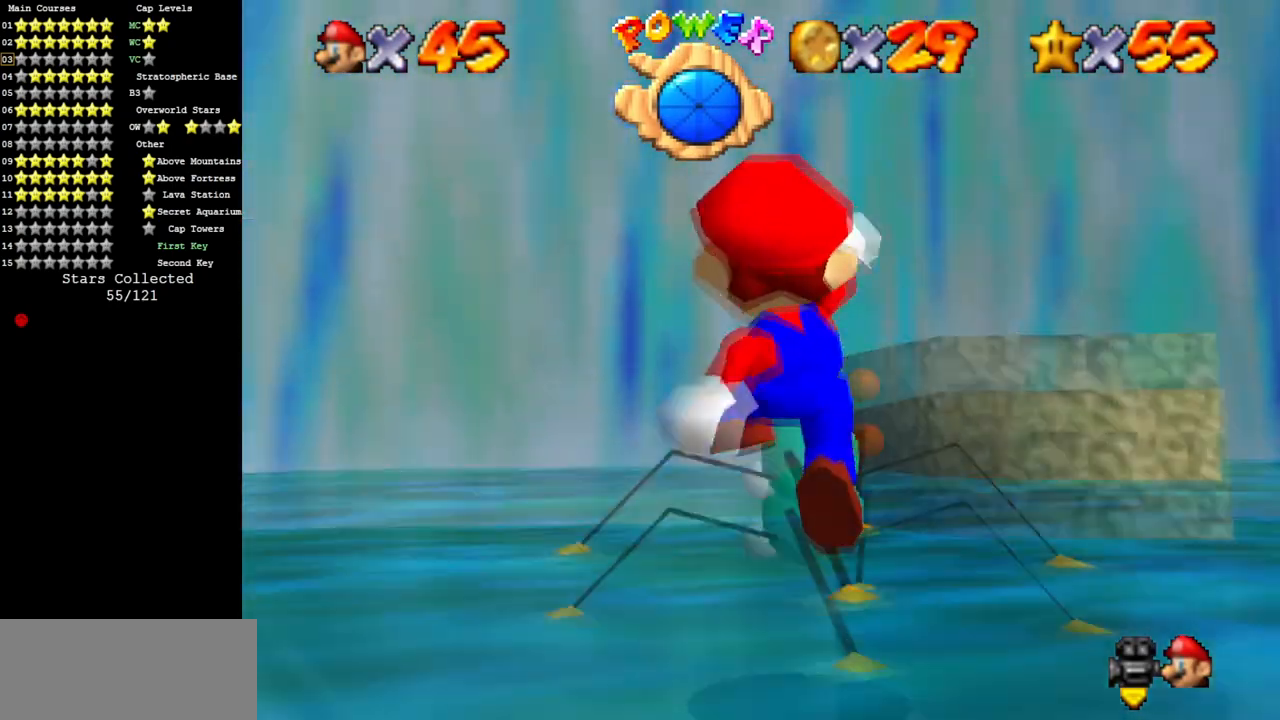
{"buttons": ["C_DOWN"], "left_stick": "down", "events": [[200, "left_stick", "center"], [401, "C_DOWN", "down"], [401, "left_stick", "down"]]}
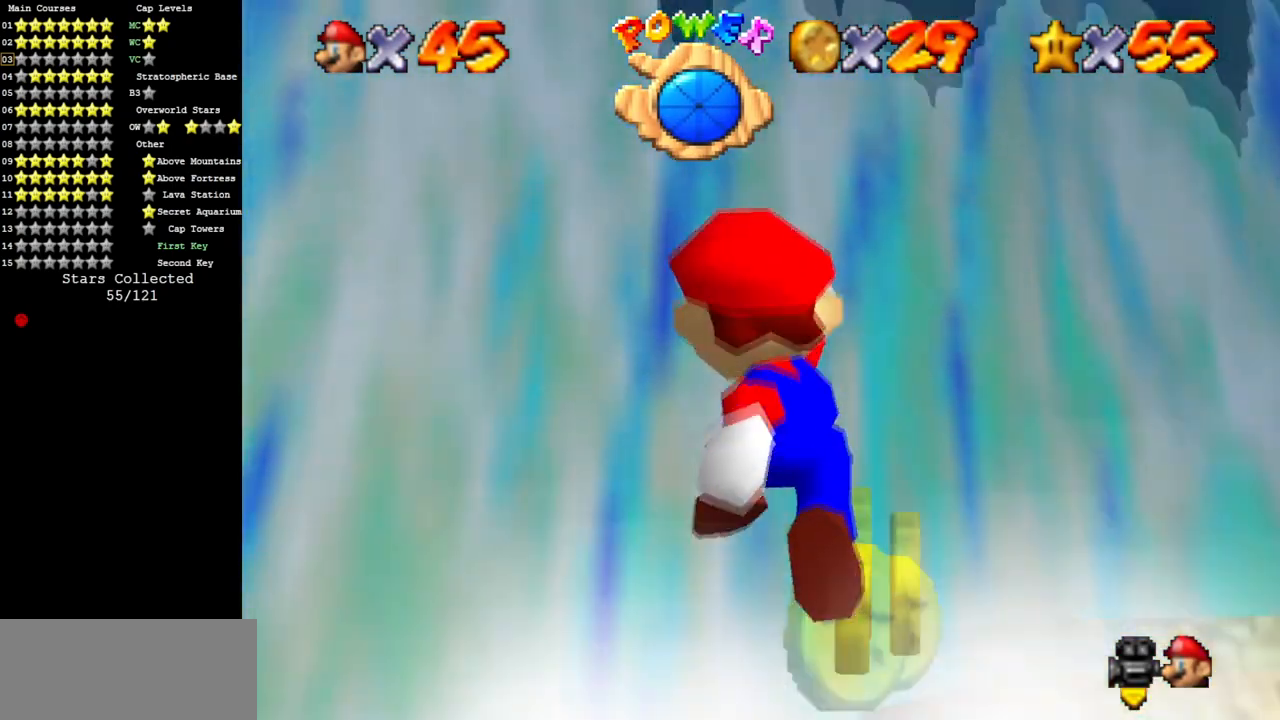
{"buttons": ["C_DOWN", "C_LEFT"], "left_stick": "right", "events": [[116, "C_DOWN", "up"], [233, "C_LEFT", "down"], [300, "C_DOWN", "down"], [333, "left_stick", "down-right"], [484, "left_stick", "right"]]}
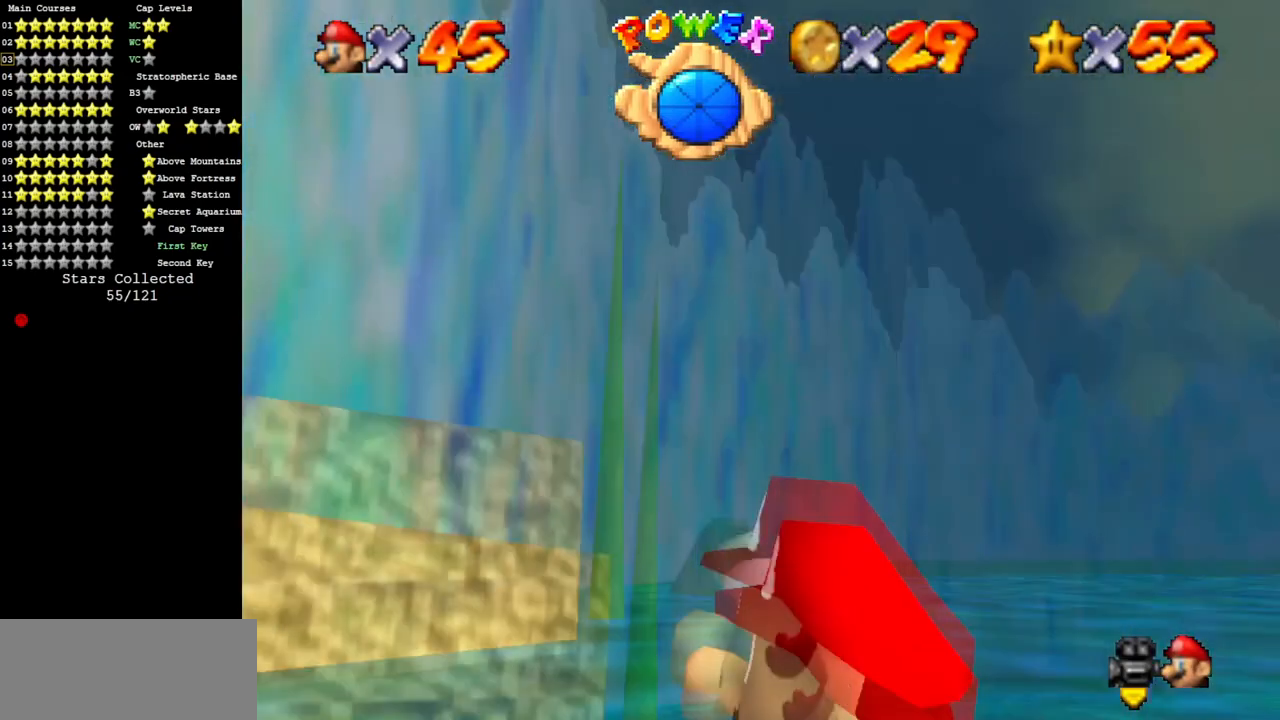
{"buttons": ["C_DOWN", "C_LEFT"], "left_stick": "right", "events": []}